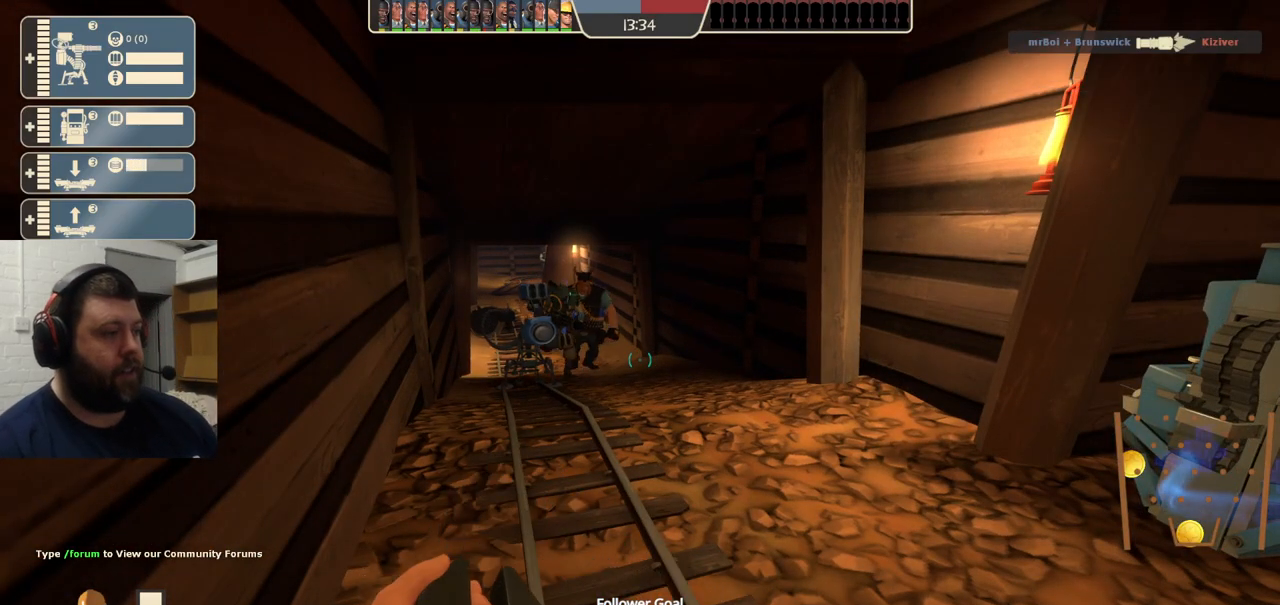
Gameplay with a controller (PlayStation layout); each line is a JSON object with the inputs held at the frame after it. "events" lists button and stick changes between this image and that frame as [ms after this image, input, new state], when the widget could be followed in between. Not read: L1.
{"buttons": [], "left_stick": "center", "right_stick": "center", "events": []}
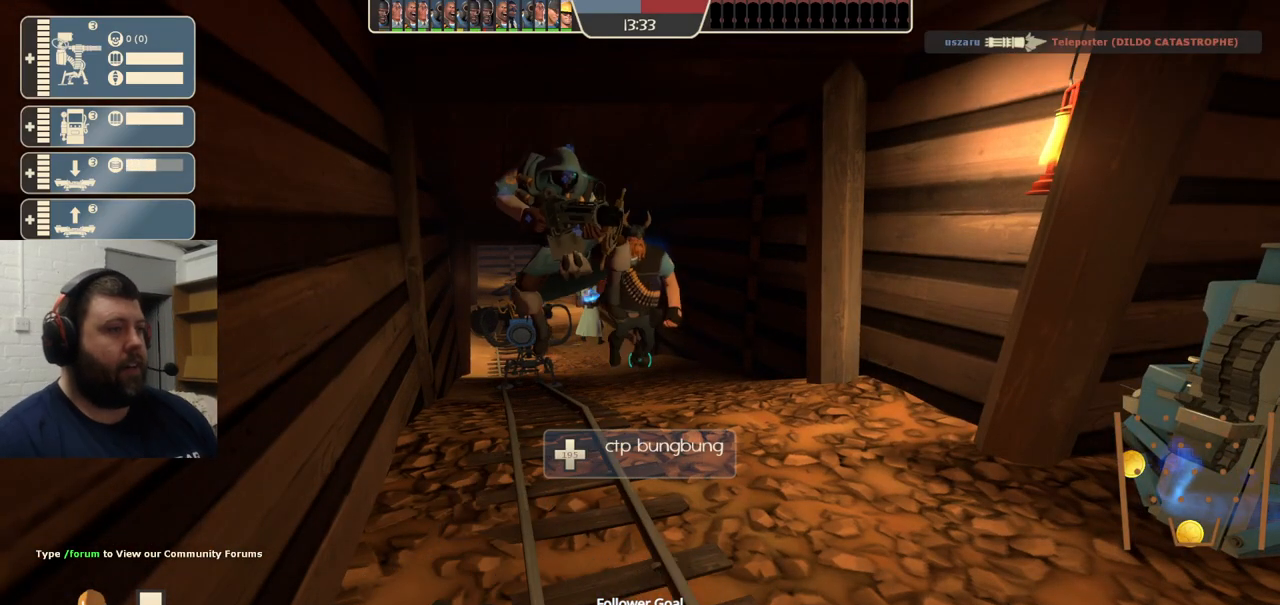
{"buttons": ["R1", "R2"], "left_stick": "center", "right_stick": "center", "events": [[217, "left_stick", "up"], [233, "R2", "down"], [333, "left_stick", "center"], [467, "R1", "down"]]}
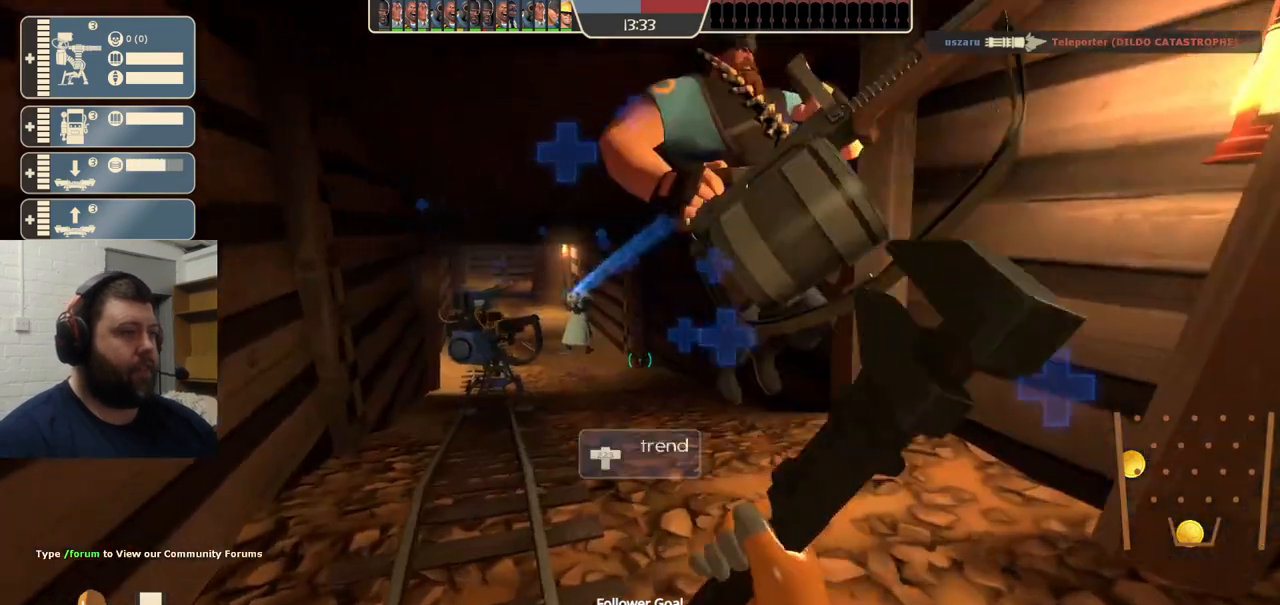
{"buttons": [], "left_stick": "center", "right_stick": "center", "events": [[50, "R1", "up"], [50, "R2", "up"]]}
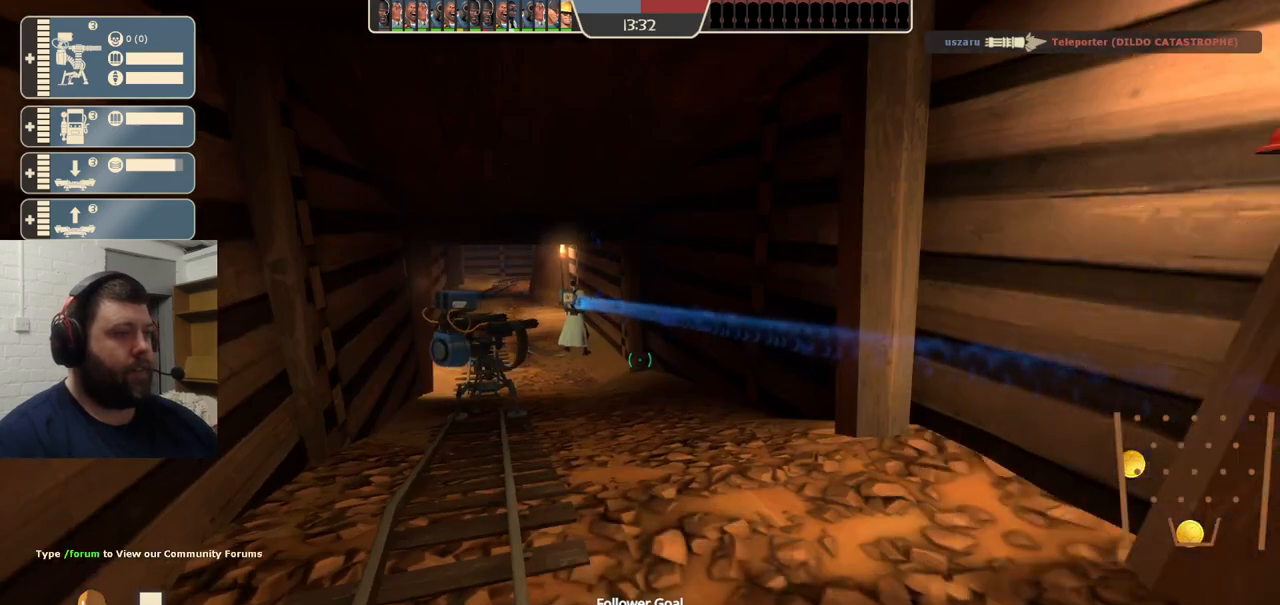
{"buttons": [], "left_stick": "up-right", "right_stick": "center", "events": [[133, "right_stick", "right"], [217, "left_stick", "down"], [217, "right_stick", "center"], [267, "left_stick", "center"], [500, "left_stick", "up-right"]]}
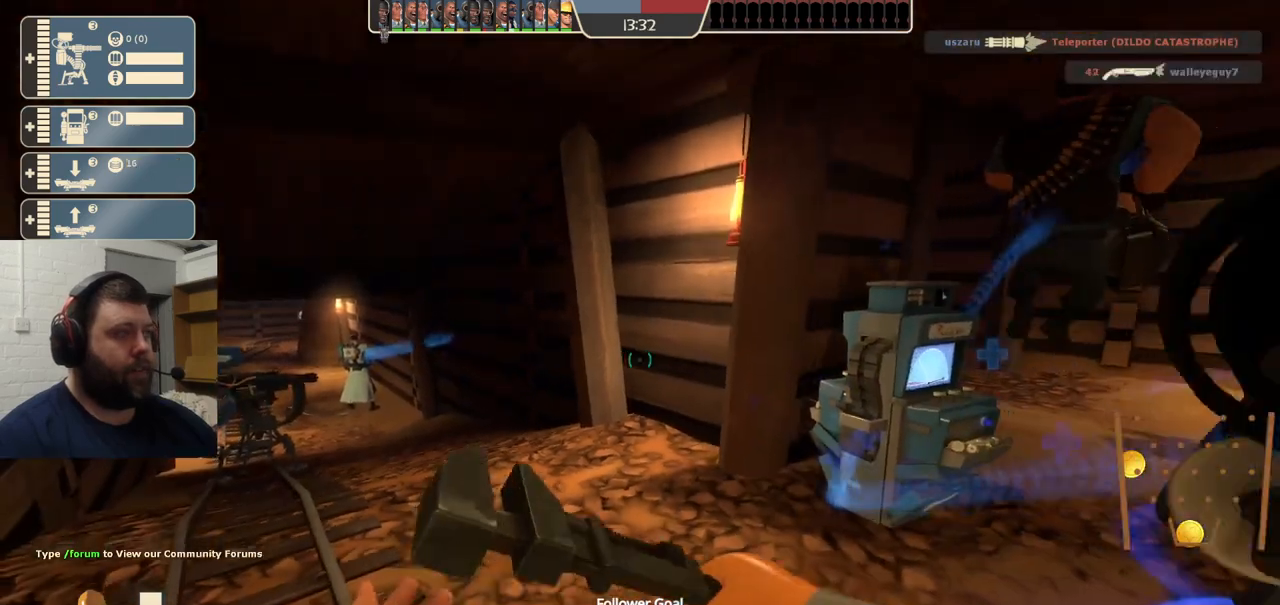
{"buttons": [], "left_stick": "center", "right_stick": "center", "events": [[150, "R2", "down"], [300, "left_stick", "up"], [450, "left_stick", "center"], [500, "R2", "up"]]}
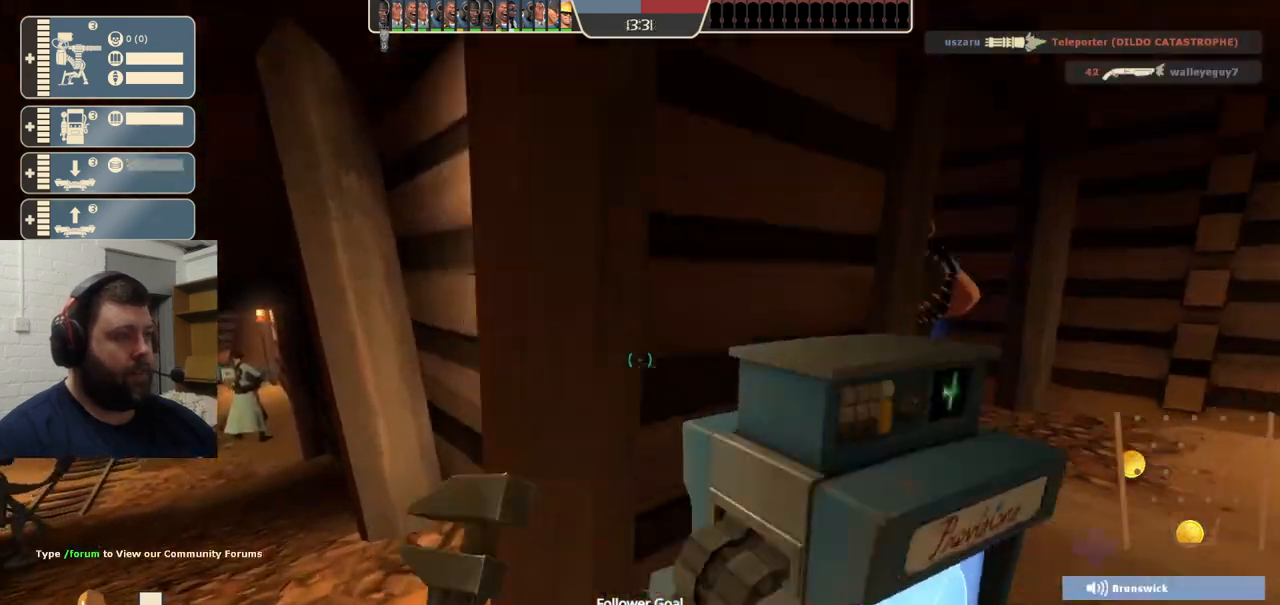
{"buttons": [], "left_stick": "center", "right_stick": "center", "events": []}
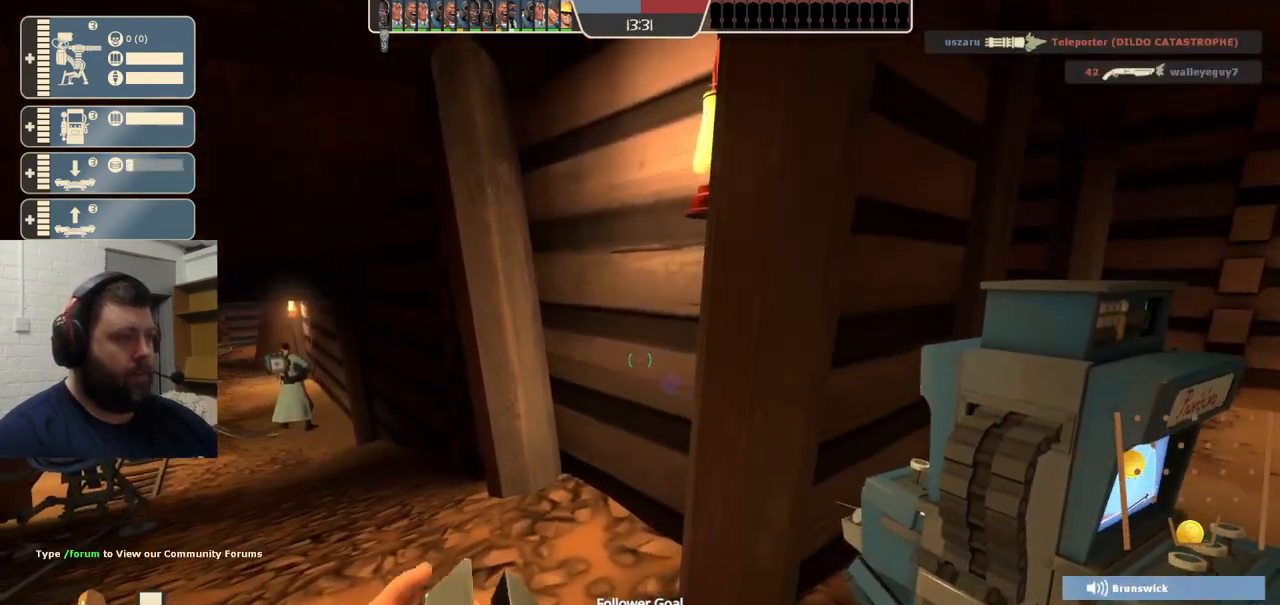
{"buttons": [], "left_stick": "center", "right_stick": "center", "events": []}
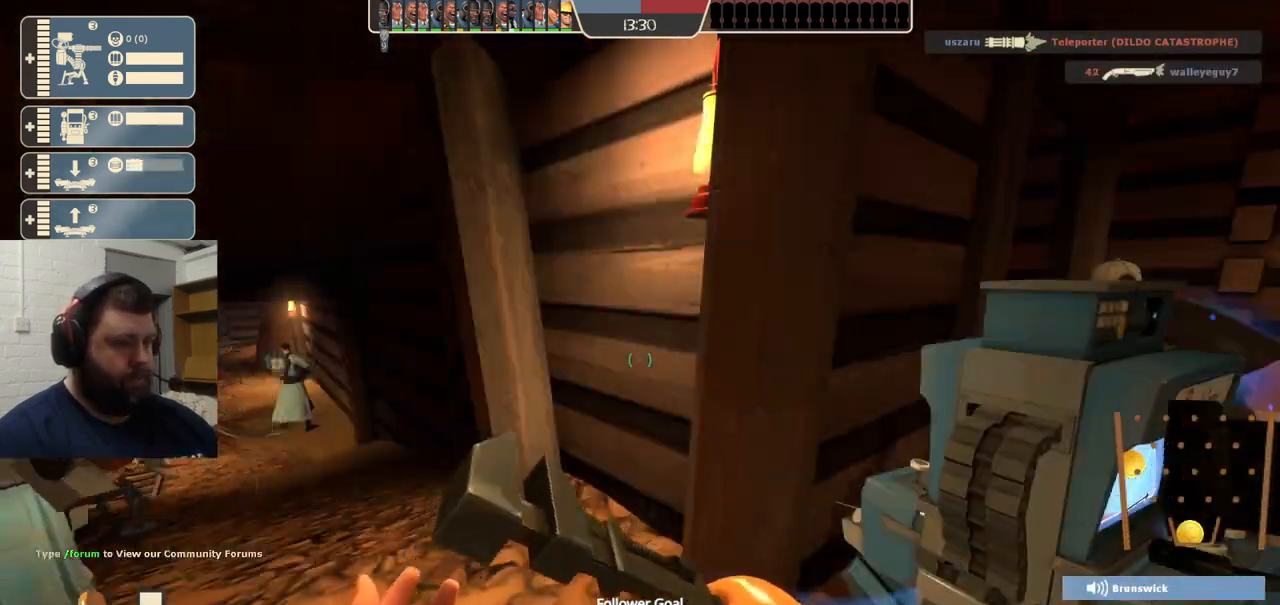
{"buttons": [], "left_stick": "center", "right_stick": "center", "events": [[83, "left_stick", "right"], [133, "R2", "down"], [150, "left_stick", "up-right"], [250, "left_stick", "center"], [483, "R2", "up"]]}
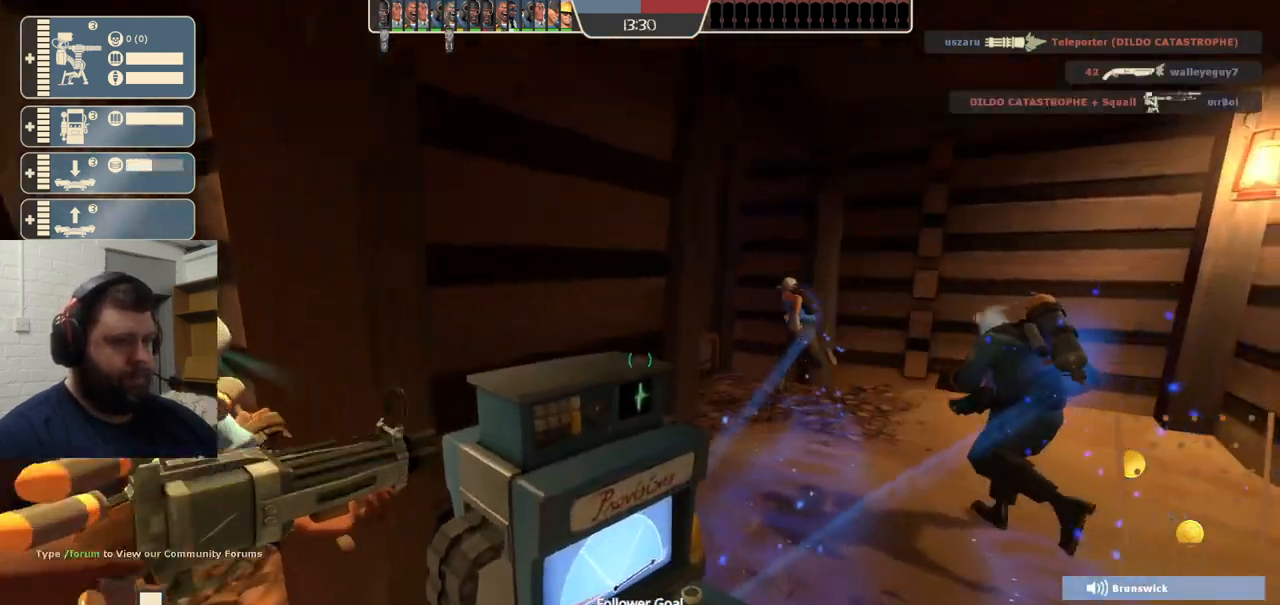
{"buttons": [], "left_stick": "up-right", "right_stick": "center", "events": [[17, "left_stick", "right"], [67, "left_stick", "up-right"], [200, "left_stick", "up"], [383, "right_stick", "left"], [433, "left_stick", "up-right"], [483, "right_stick", "center"]]}
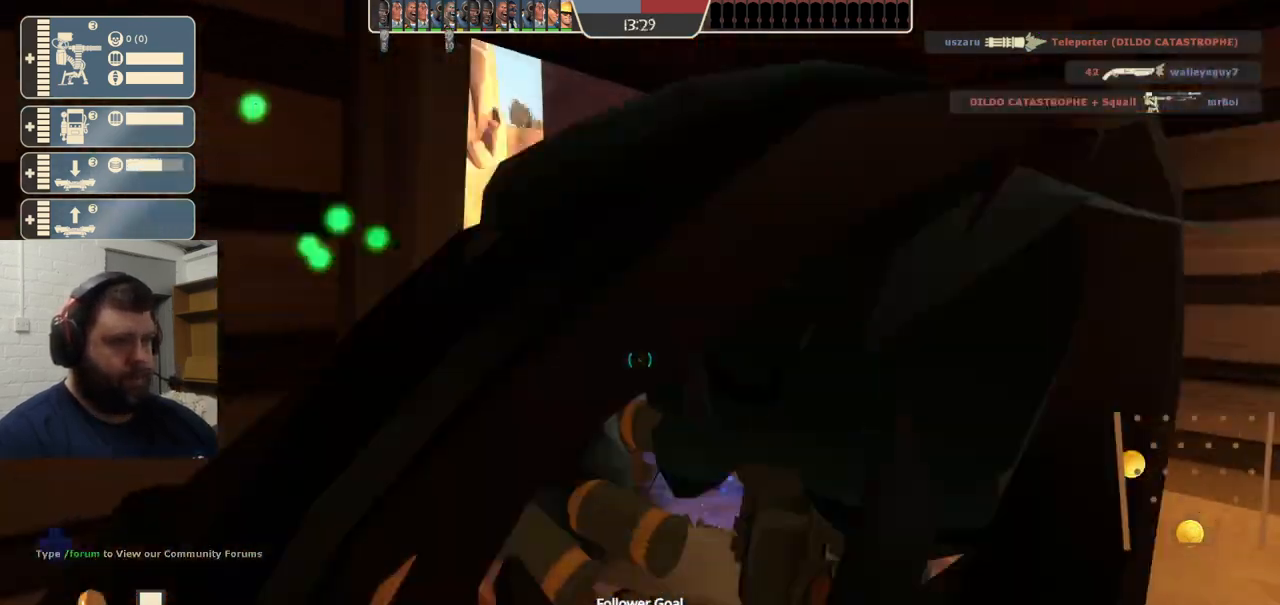
{"buttons": [], "left_stick": "center", "right_stick": "center", "events": [[217, "left_stick", "center"]]}
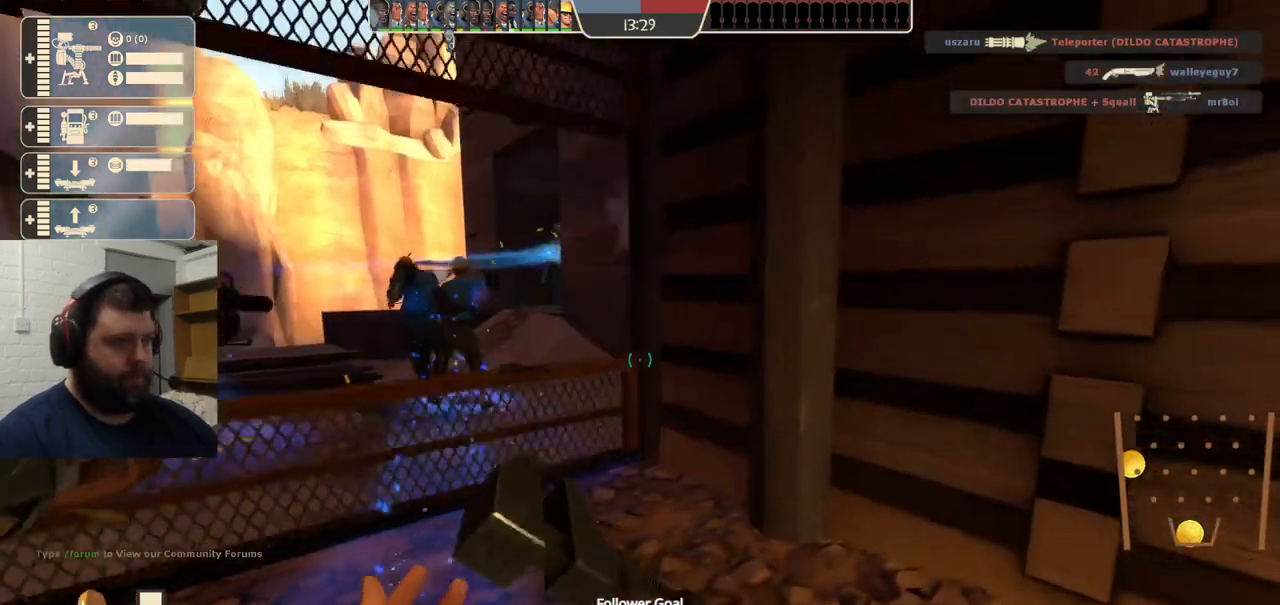
{"buttons": [], "left_stick": "center", "right_stick": "center", "events": []}
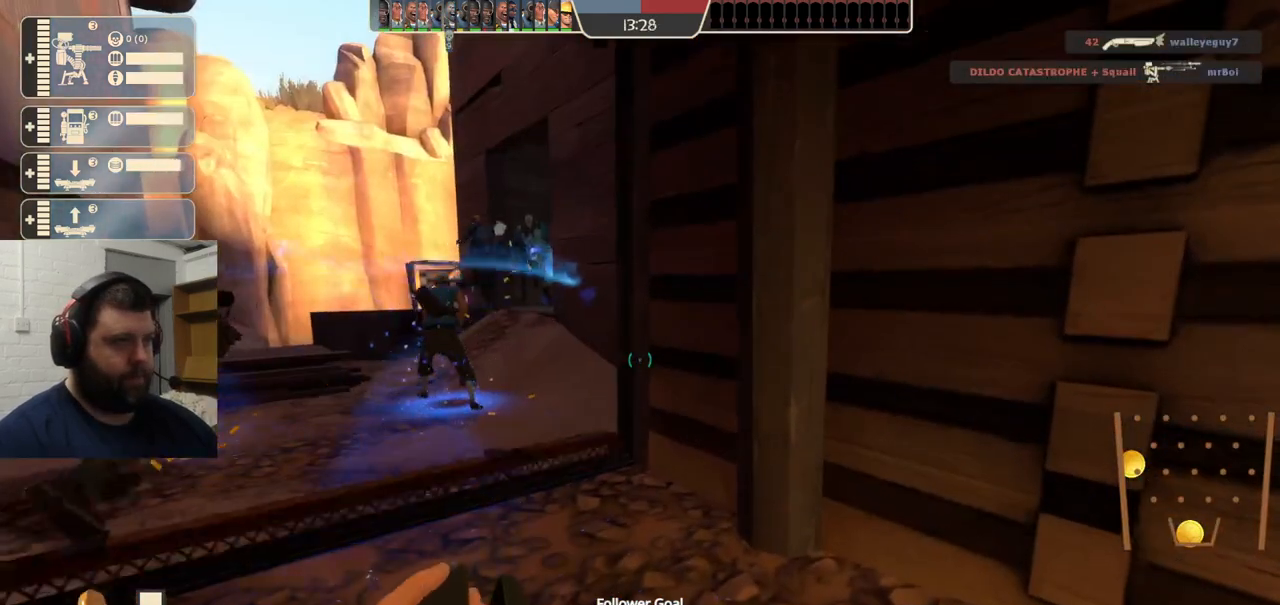
{"buttons": [], "left_stick": "up-left", "right_stick": "center", "events": [[67, "left_stick", "up"], [267, "left_stick", "up-left"], [283, "R1", "down"], [350, "R1", "up"], [400, "R1", "down"], [500, "R1", "up"]]}
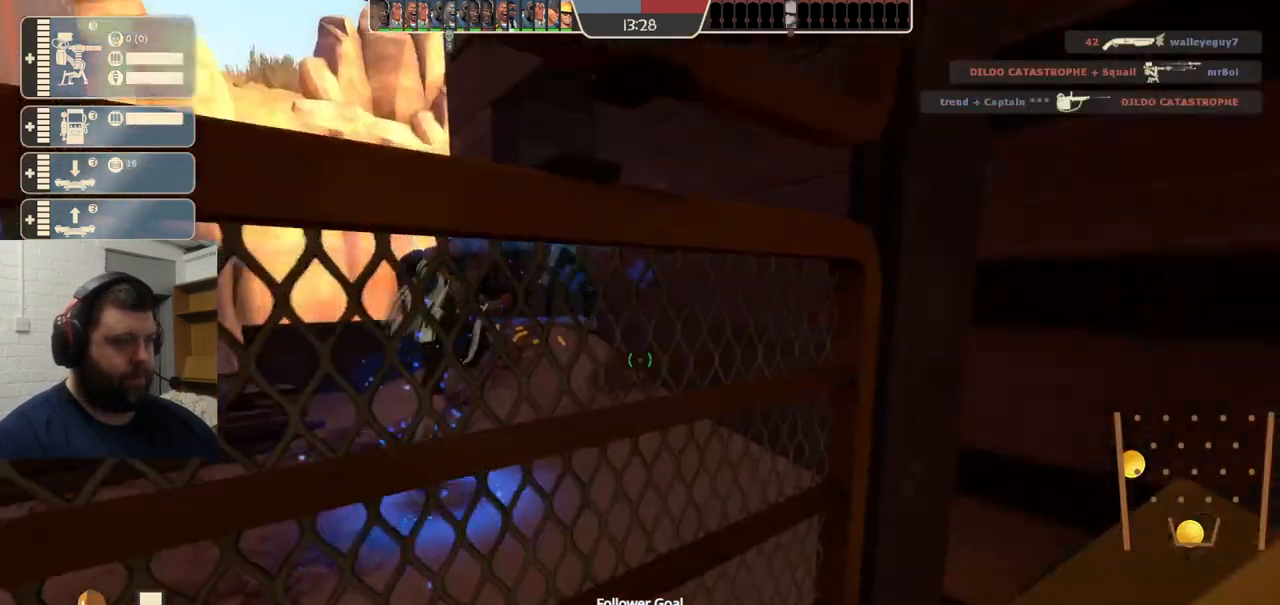
{"buttons": ["SQUARE"], "left_stick": "center", "right_stick": "center", "events": [[50, "right_stick", "right"], [133, "left_stick", "left"], [167, "right_stick", "center"], [250, "left_stick", "down-left"], [283, "SQUARE", "down"], [367, "SQUARE", "up"], [433, "SQUARE", "down"], [500, "left_stick", "center"]]}
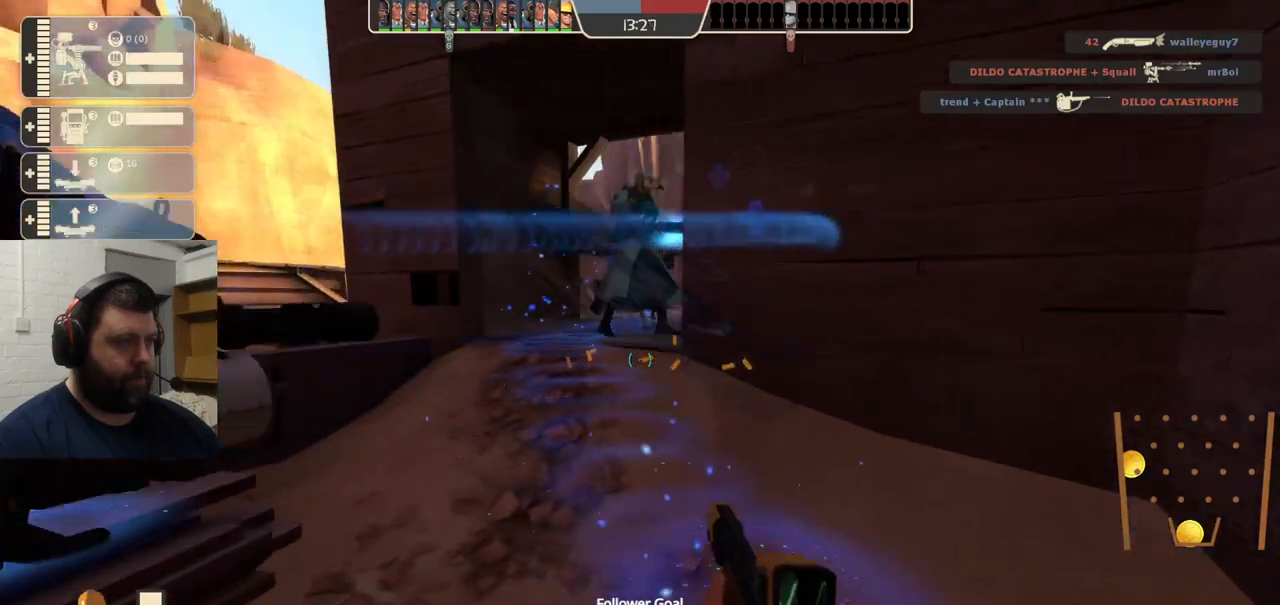
{"buttons": [], "left_stick": "up", "right_stick": "center", "events": [[17, "SQUARE", "up"], [67, "SQUARE", "down"], [183, "SQUARE", "up"], [233, "left_stick", "up"]]}
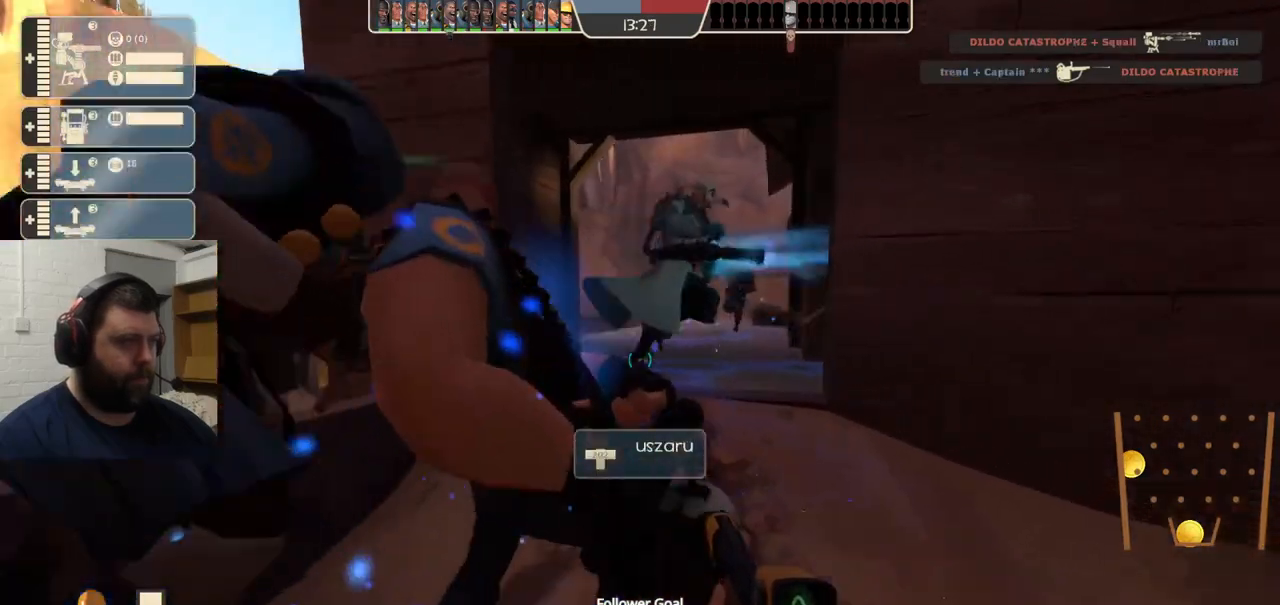
{"buttons": [], "left_stick": "up-left", "right_stick": "right", "events": [[333, "right_stick", "right"], [433, "left_stick", "up-left"]]}
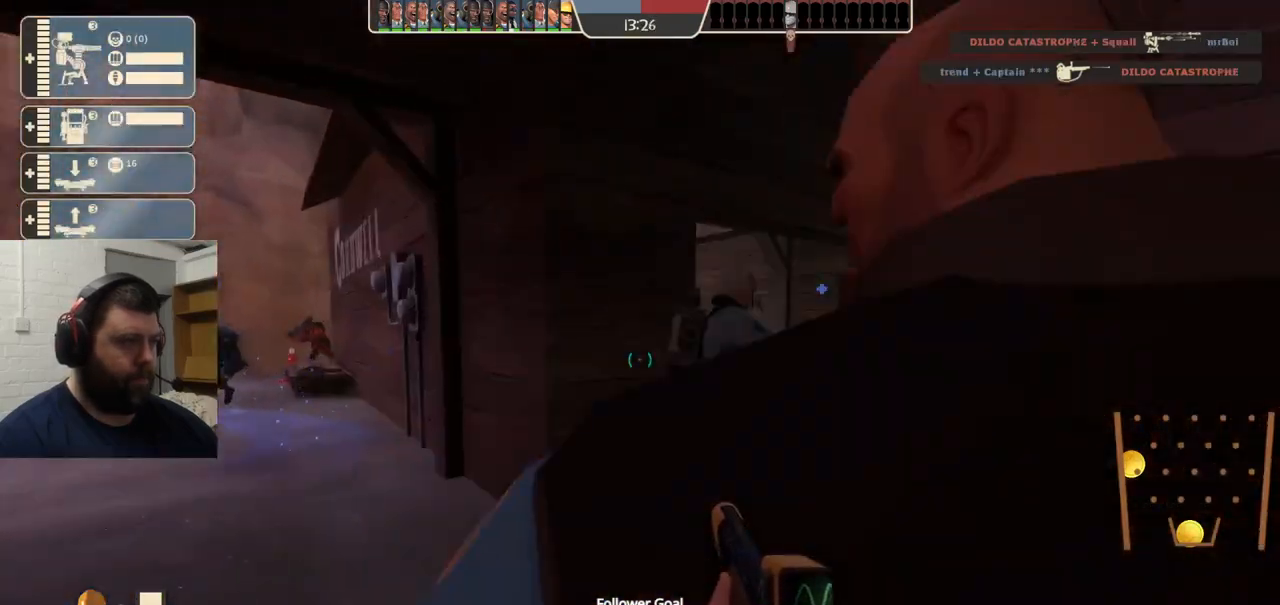
{"buttons": [], "left_stick": "up-right", "right_stick": "center", "events": [[117, "left_stick", "center"], [183, "right_stick", "center"], [317, "left_stick", "up-right"]]}
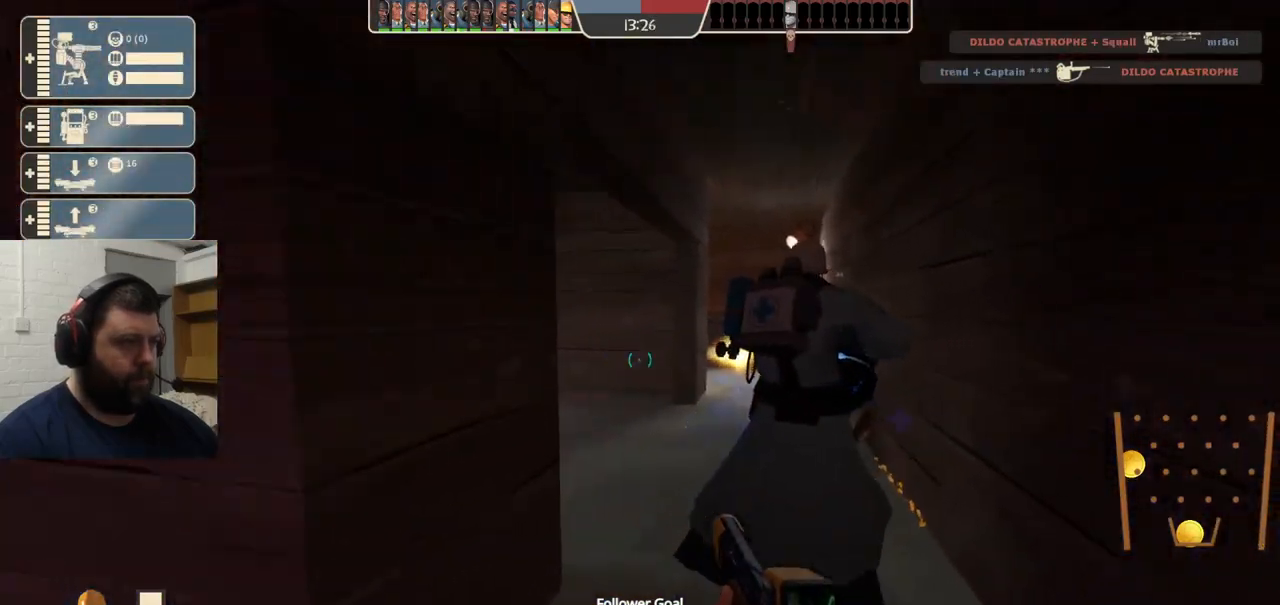
{"buttons": [], "left_stick": "up", "right_stick": "center", "events": [[117, "left_stick", "up"], [267, "right_stick", "up-left"], [417, "right_stick", "center"]]}
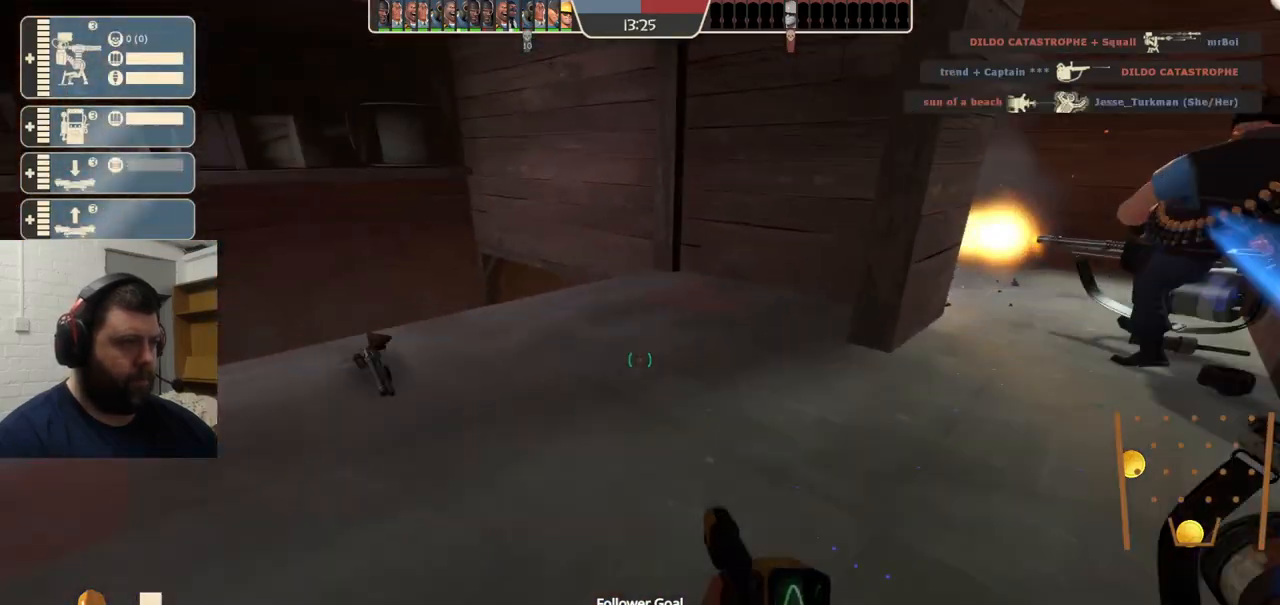
{"buttons": [], "left_stick": "down-left", "right_stick": "center", "events": [[17, "left_stick", "up-left"], [217, "left_stick", "left"], [317, "left_stick", "down-left"]]}
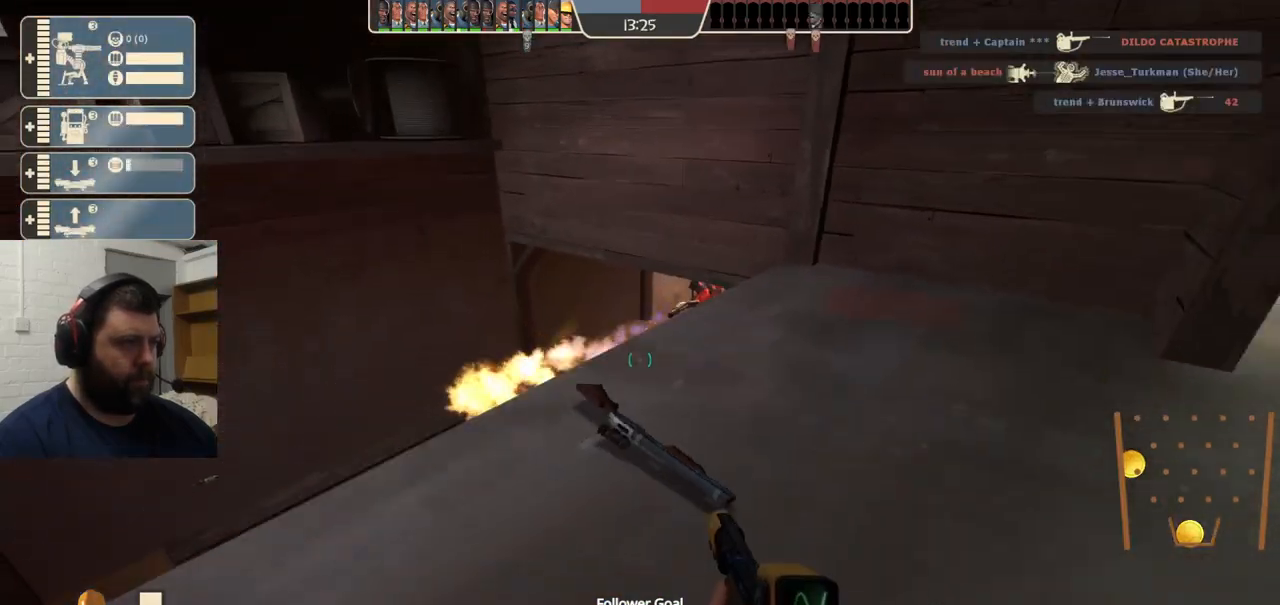
{"buttons": ["R2"], "left_stick": "up-left", "right_stick": "center", "events": [[67, "left_stick", "center"], [317, "left_stick", "up-left"], [433, "R2", "down"]]}
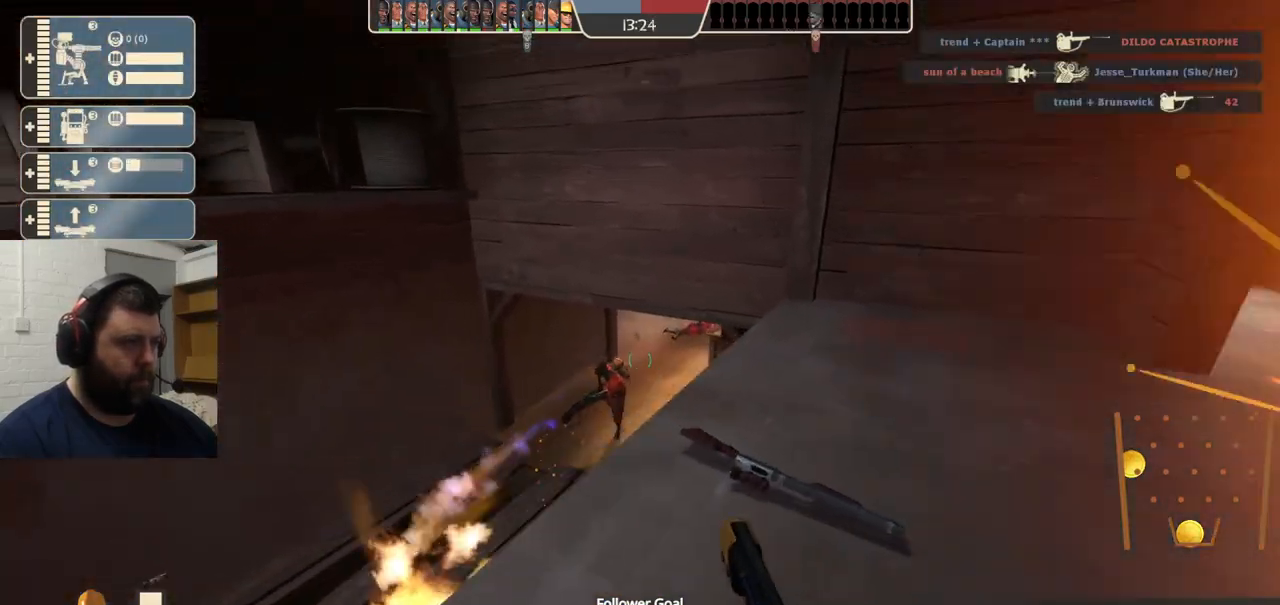
{"buttons": ["R2"], "left_stick": "center", "right_stick": "up-left", "events": [[67, "left_stick", "down-left"], [117, "left_stick", "center"], [433, "right_stick", "up-left"]]}
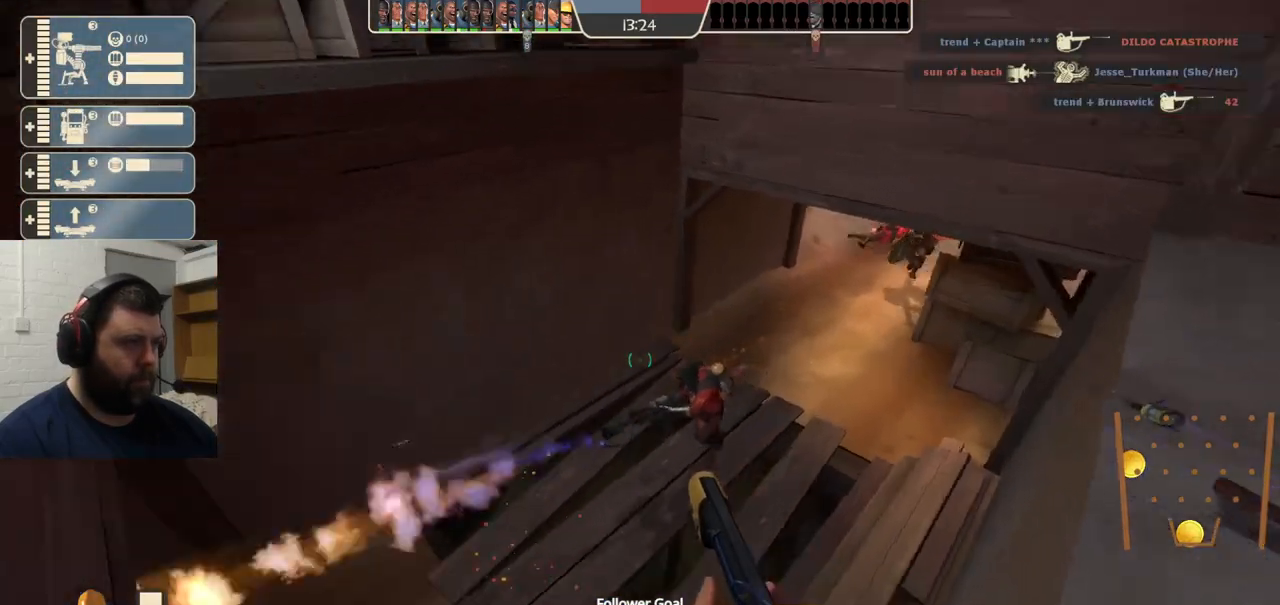
{"buttons": ["R2"], "left_stick": "center", "right_stick": "center", "events": [[200, "right_stick", "center"]]}
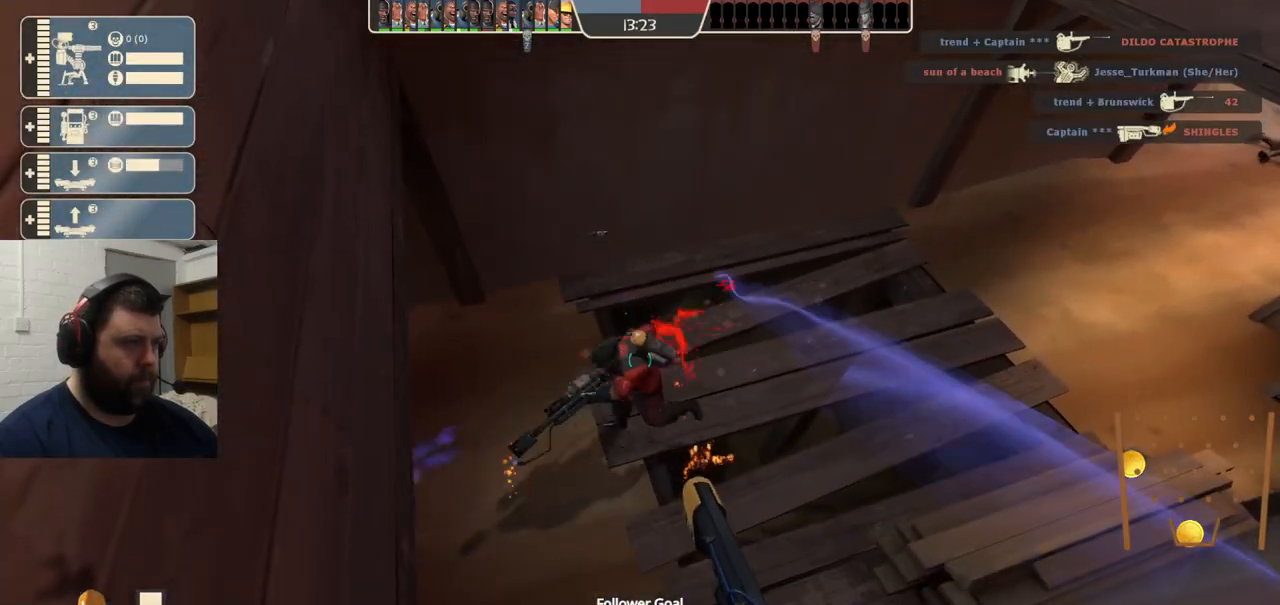
{"buttons": ["SQUARE"], "left_stick": "center", "right_stick": "center", "events": [[167, "R2", "up"], [233, "right_stick", "down-right"], [400, "right_stick", "center"], [500, "SQUARE", "down"]]}
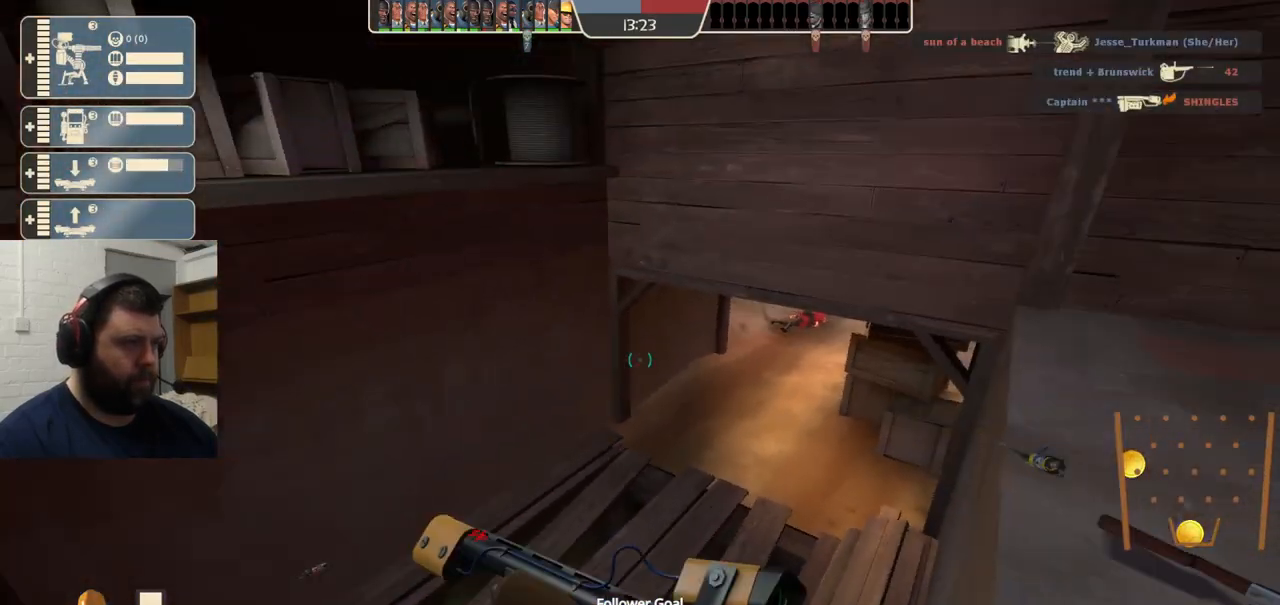
{"buttons": [], "left_stick": "center", "right_stick": "down-right", "events": [[117, "SQUARE", "up"], [117, "left_stick", "right"], [233, "left_stick", "center"], [450, "right_stick", "down-right"]]}
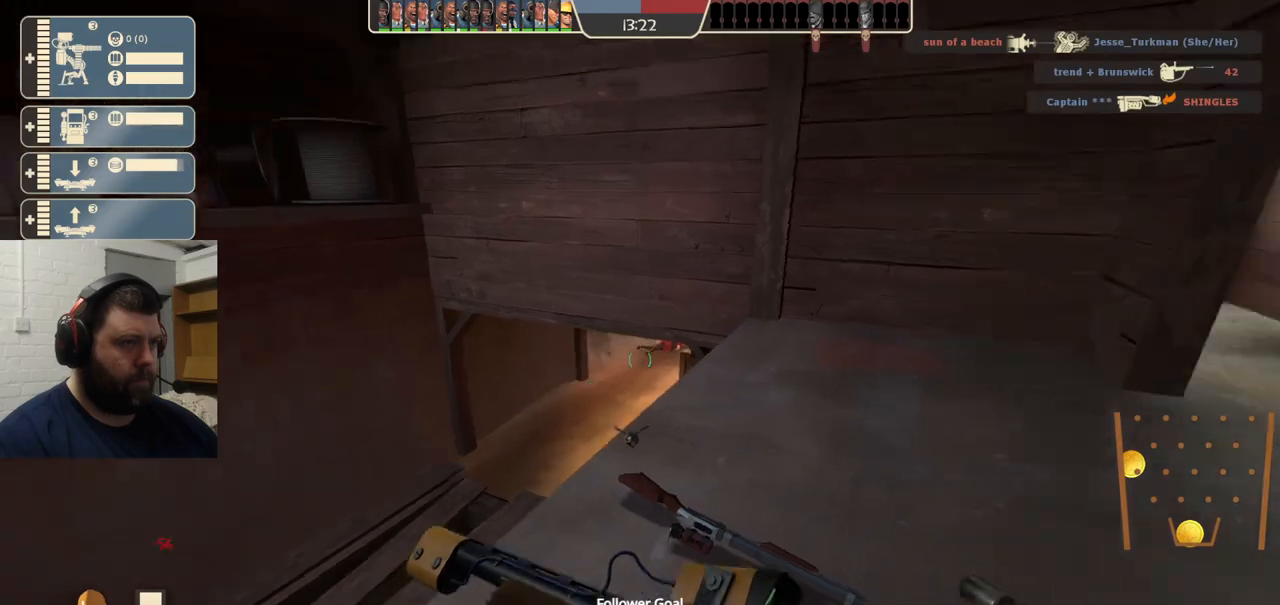
{"buttons": [], "left_stick": "center", "right_stick": "center", "events": [[133, "right_stick", "center"]]}
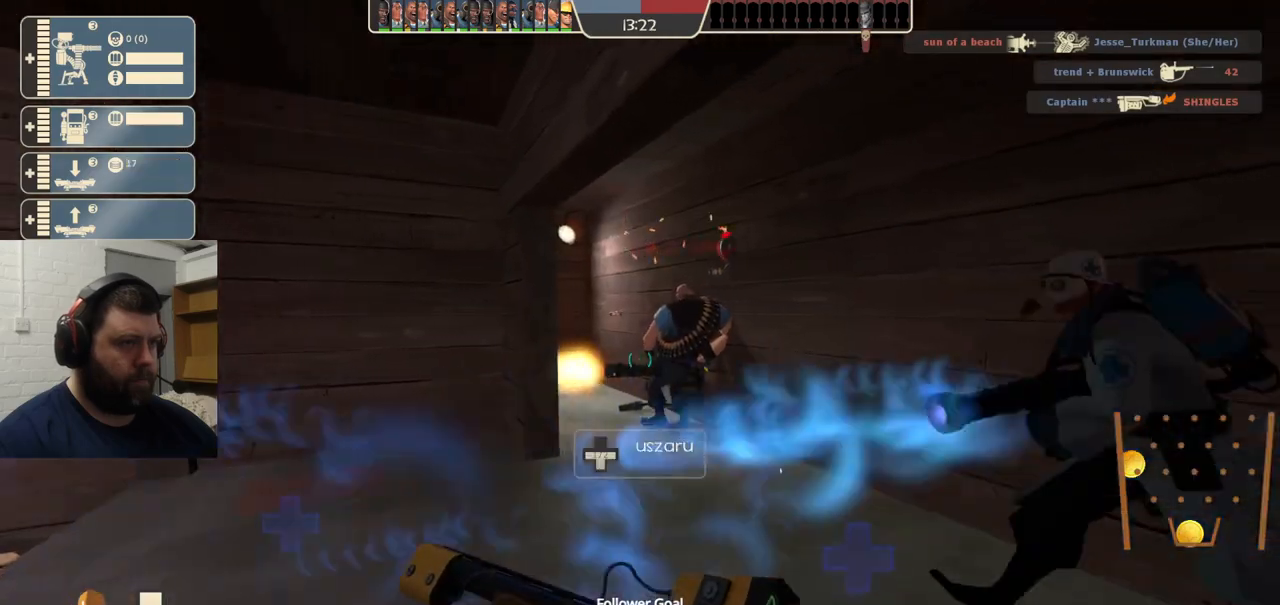
{"buttons": [], "left_stick": "up-left", "right_stick": "center", "events": [[83, "right_stick", "up-left"], [250, "right_stick", "center"], [467, "left_stick", "up-left"]]}
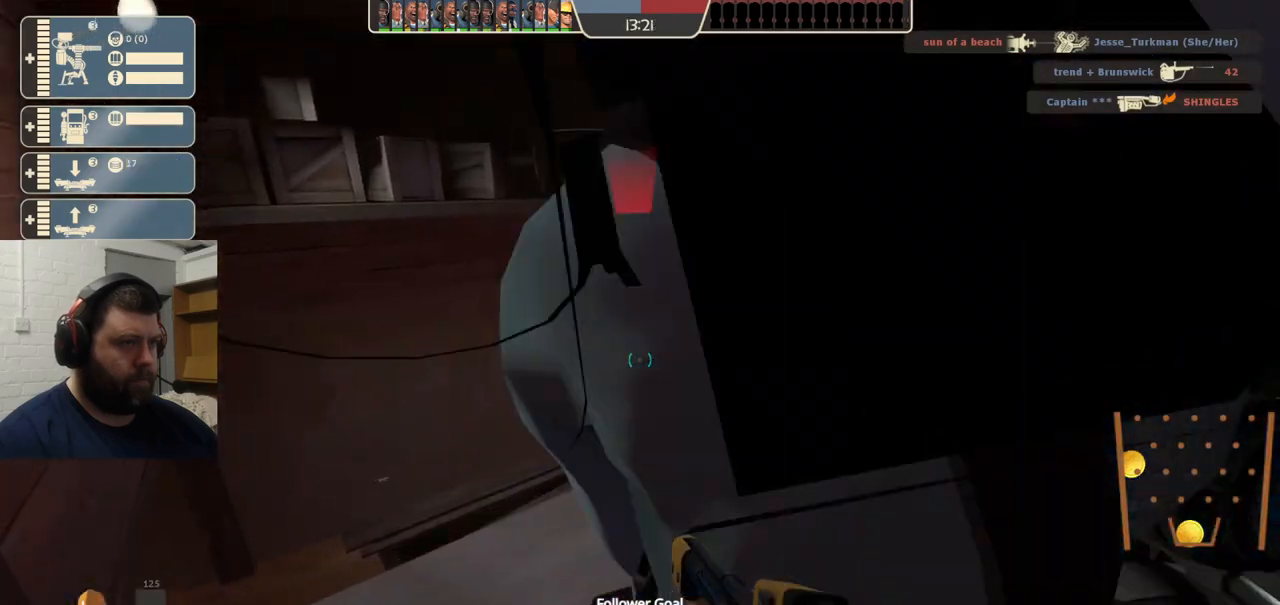
{"buttons": [], "left_stick": "center", "right_stick": "center", "events": [[83, "right_stick", "right"], [183, "left_stick", "center"], [183, "right_stick", "center"]]}
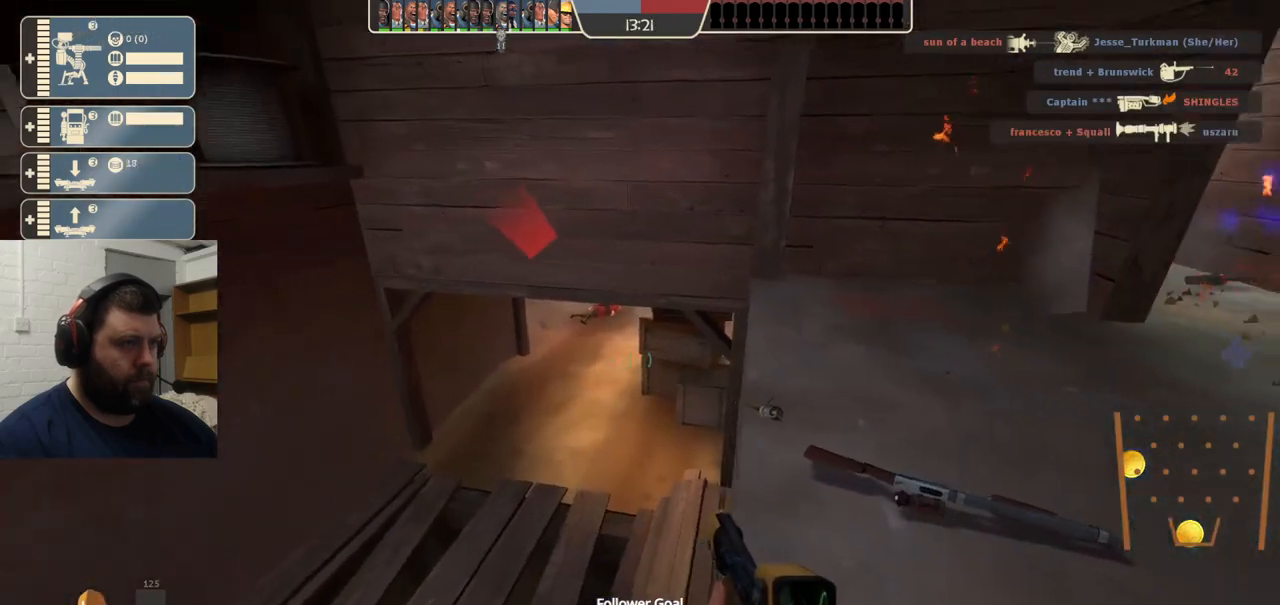
{"buttons": ["L3"], "left_stick": "center", "right_stick": "left", "events": [[433, "L3", "down"], [433, "right_stick", "left"]]}
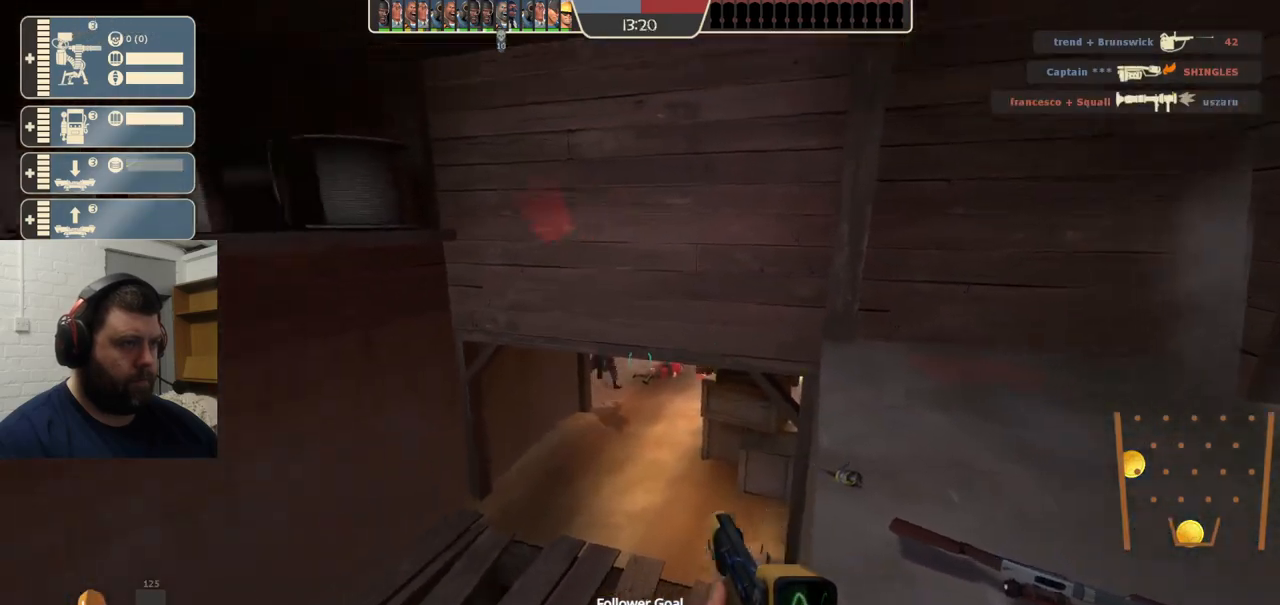
{"buttons": ["R2"], "left_stick": "center", "right_stick": "up", "events": [[17, "right_stick", "center"], [50, "L3", "up"], [383, "R2", "down"], [500, "right_stick", "up"]]}
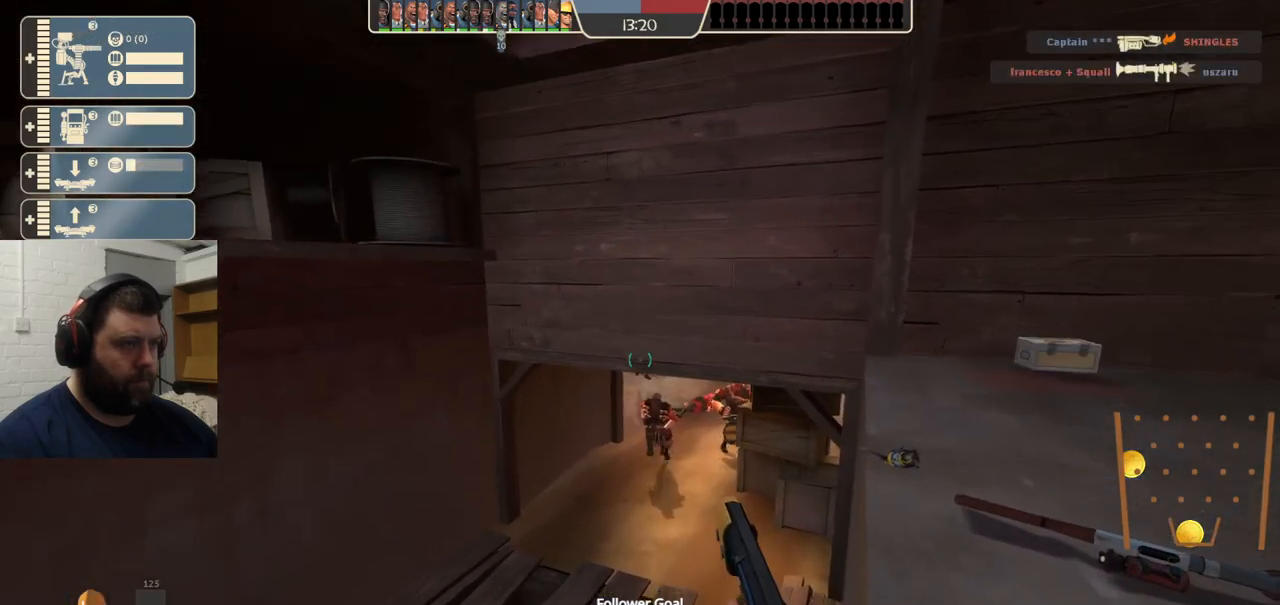
{"buttons": ["R2"], "left_stick": "center", "right_stick": "center", "events": [[100, "right_stick", "center"]]}
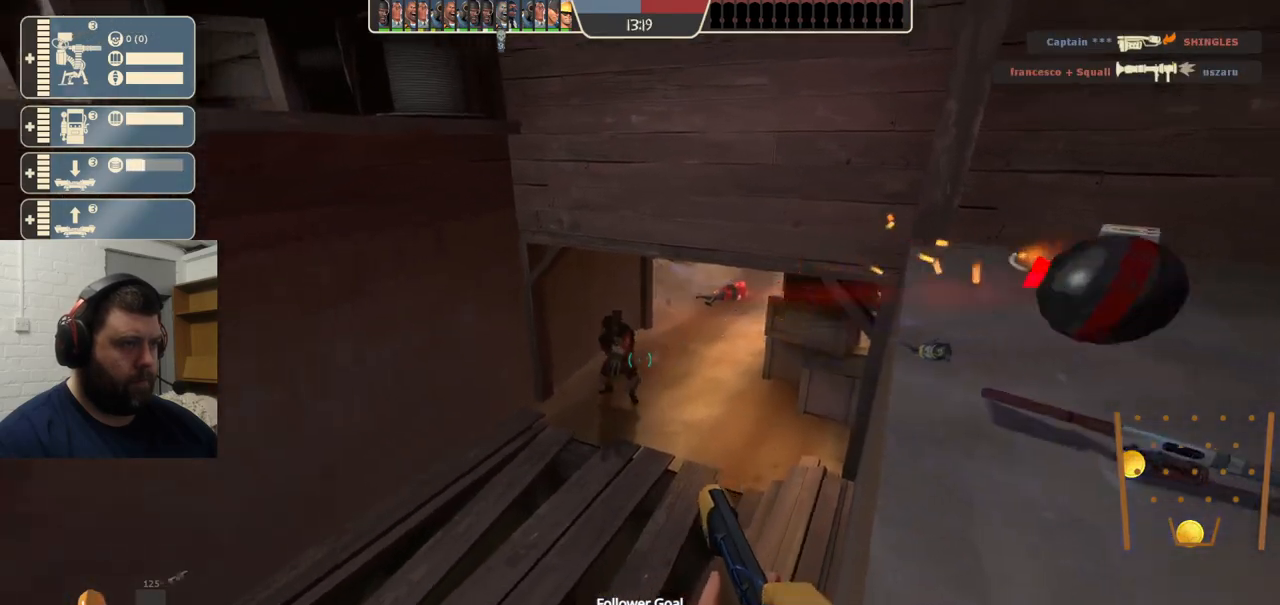
{"buttons": [], "left_stick": "right", "right_stick": "center", "events": [[167, "L3", "down"], [300, "L3", "up"], [350, "R2", "up"], [350, "left_stick", "right"]]}